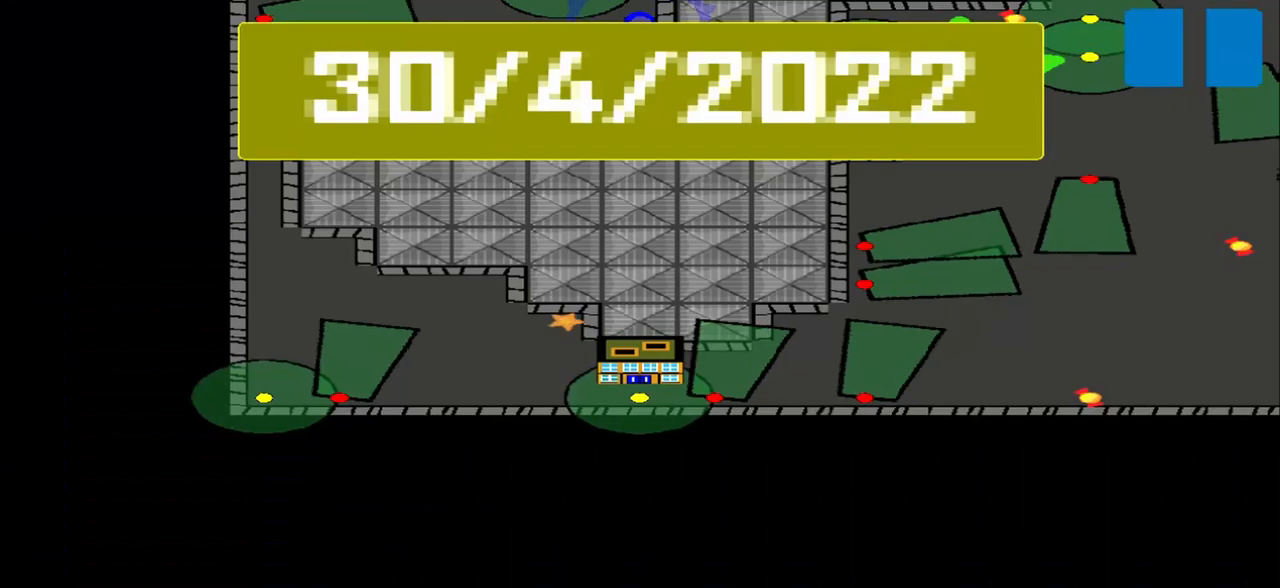
Gameplay with a controller (PlayStation layout); each line is a JSON object with the inputs held at the frame after it. "events" lists button and stick changes between this image and that frame as [ms after this image, input, new state], when the widget could be followed in between. Not read: L2 L3 R2 R3 right_stick.
{"buttons": [], "left_stick": "center", "events": []}
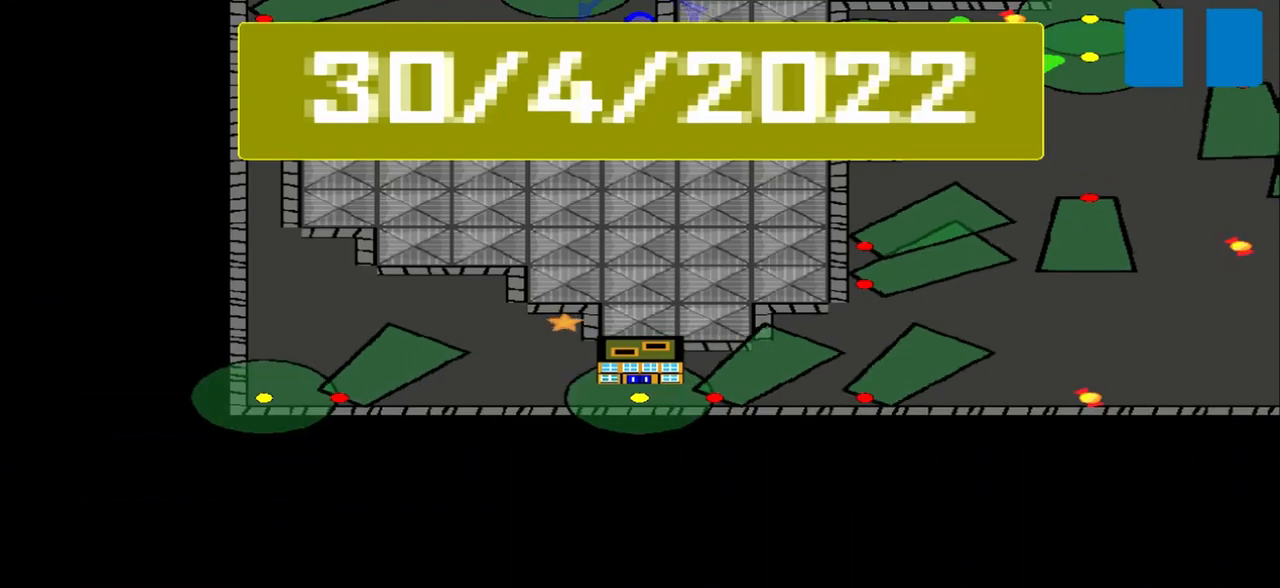
{"buttons": [], "left_stick": "center", "events": []}
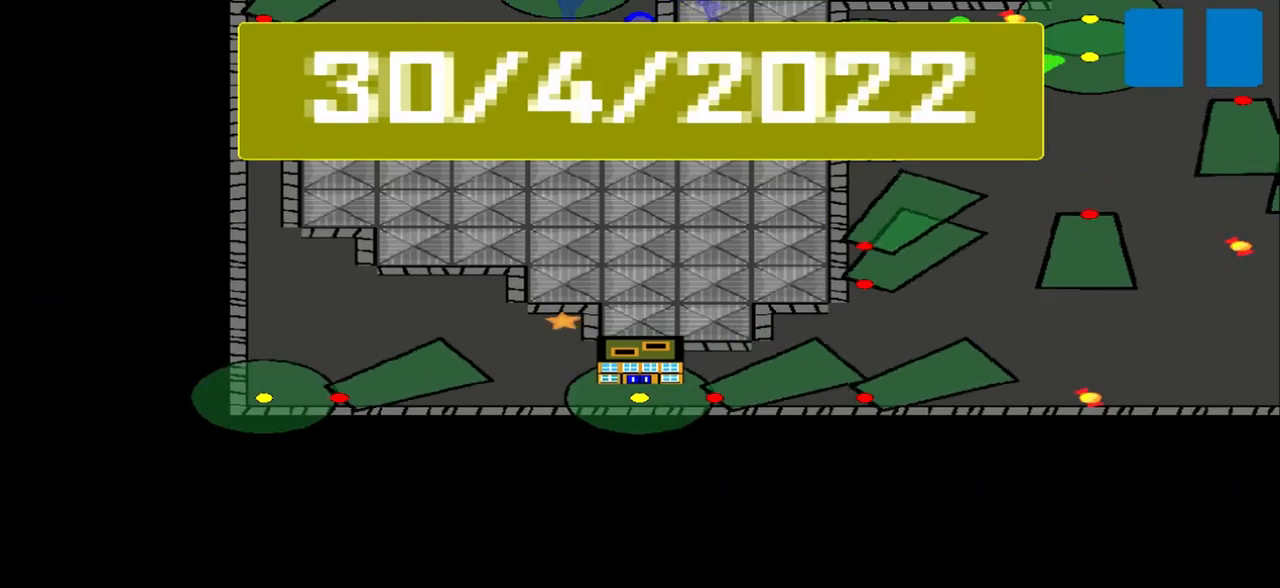
{"buttons": [], "left_stick": "center", "events": []}
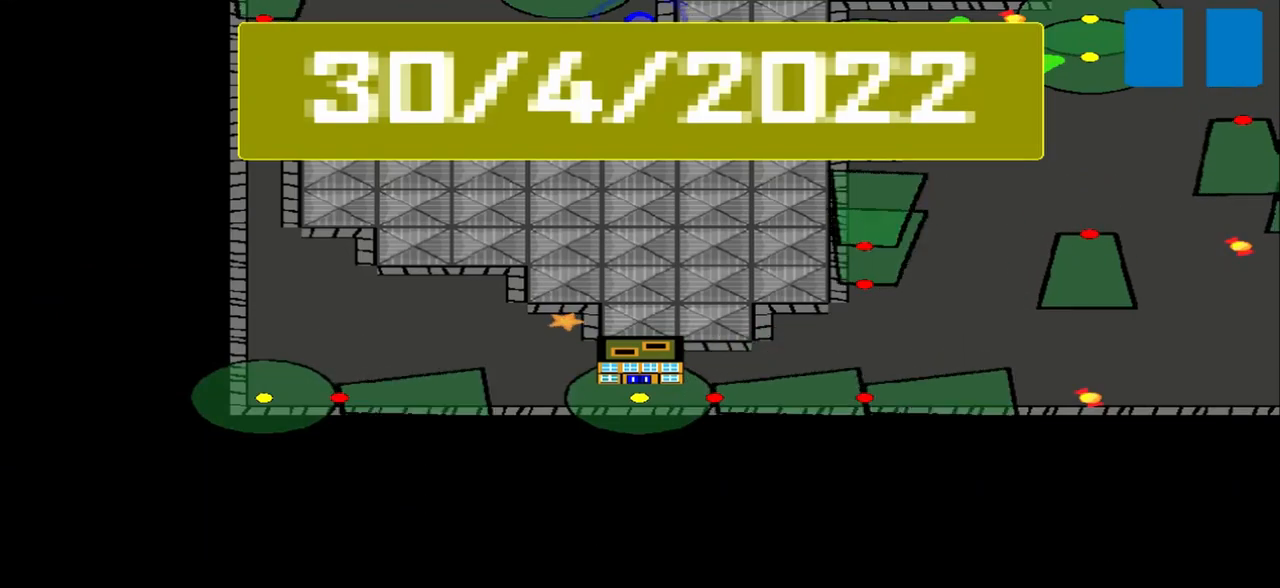
{"buttons": [], "left_stick": "center", "events": []}
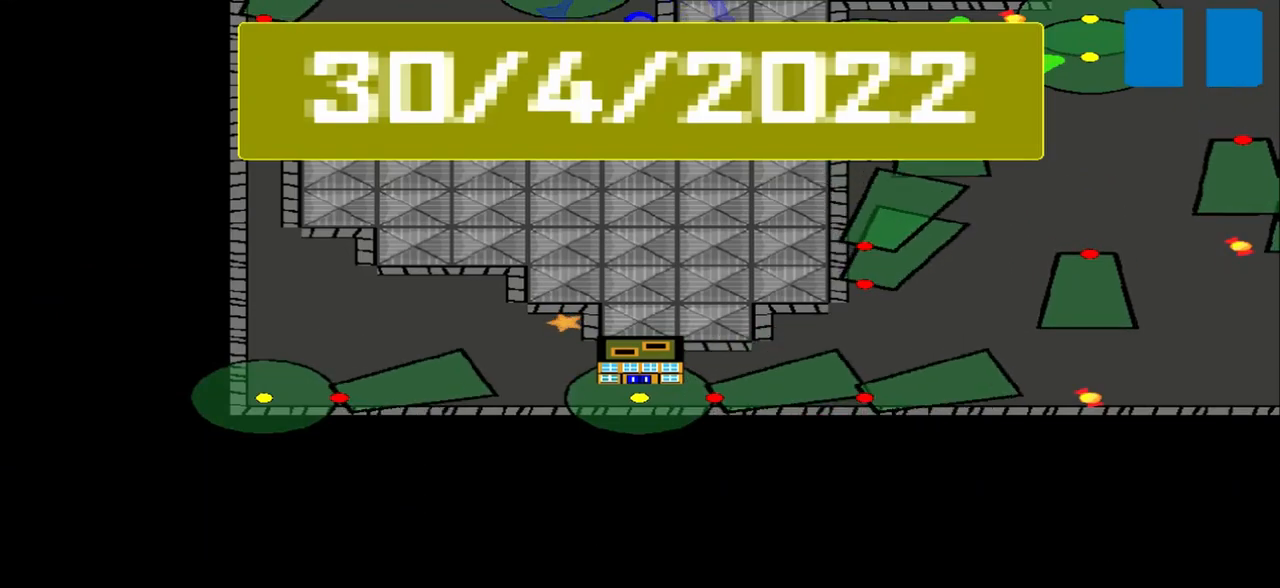
{"buttons": [], "left_stick": "center", "events": []}
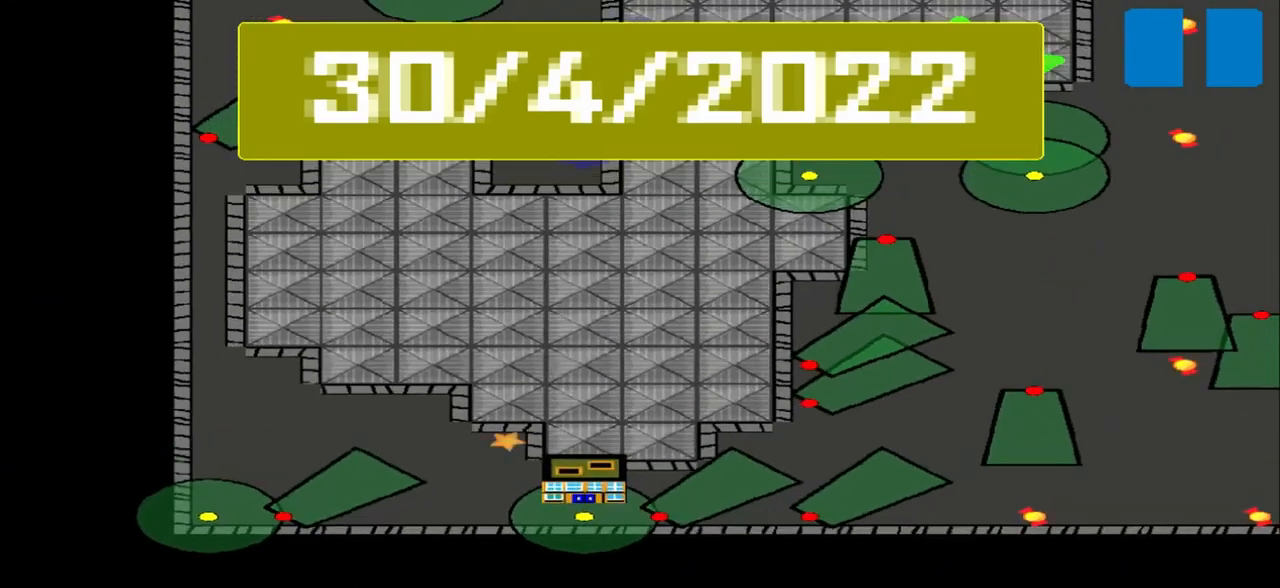
{"buttons": [], "left_stick": "center", "events": []}
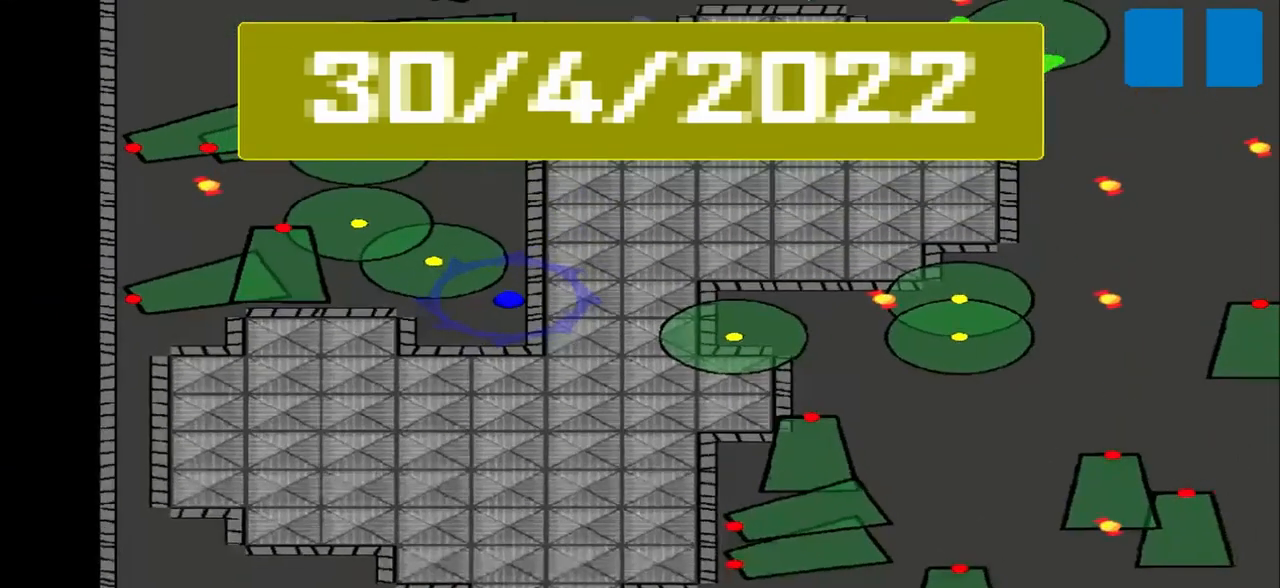
{"buttons": [], "left_stick": "center", "events": []}
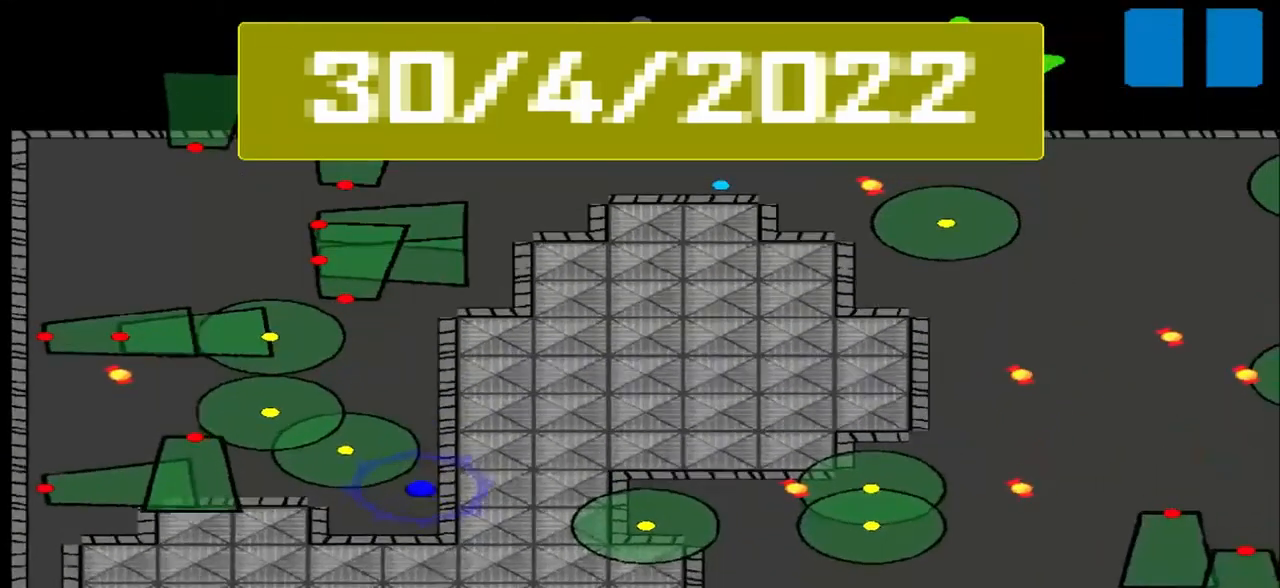
{"buttons": [], "left_stick": "left", "events": [[458, "left_stick", "left"]]}
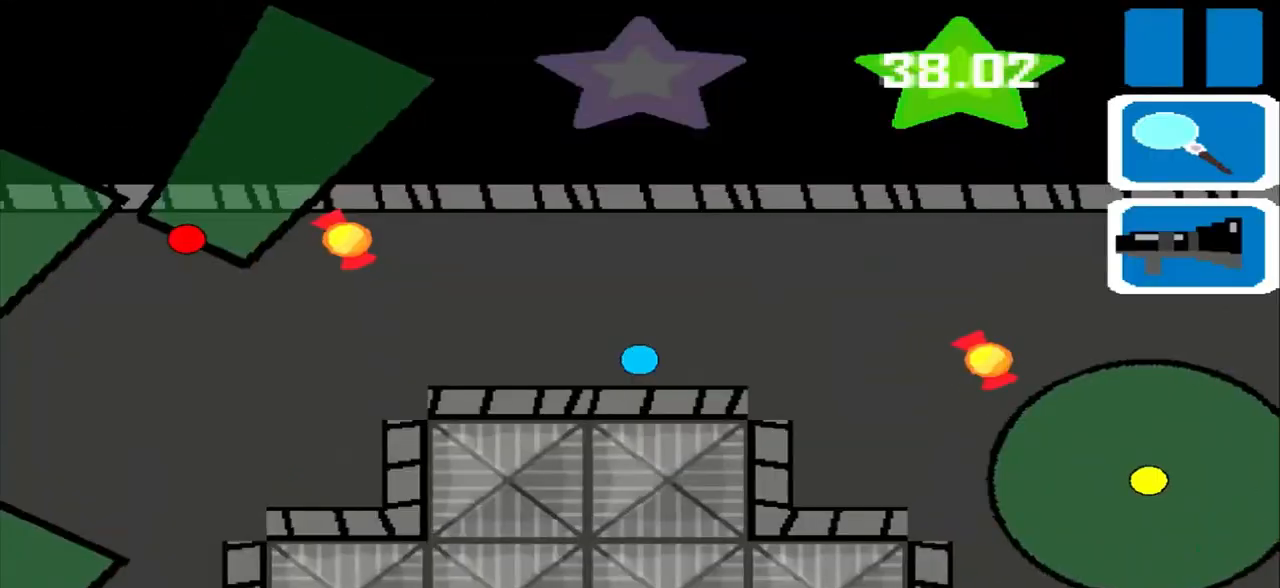
{"buttons": [], "left_stick": "left", "events": []}
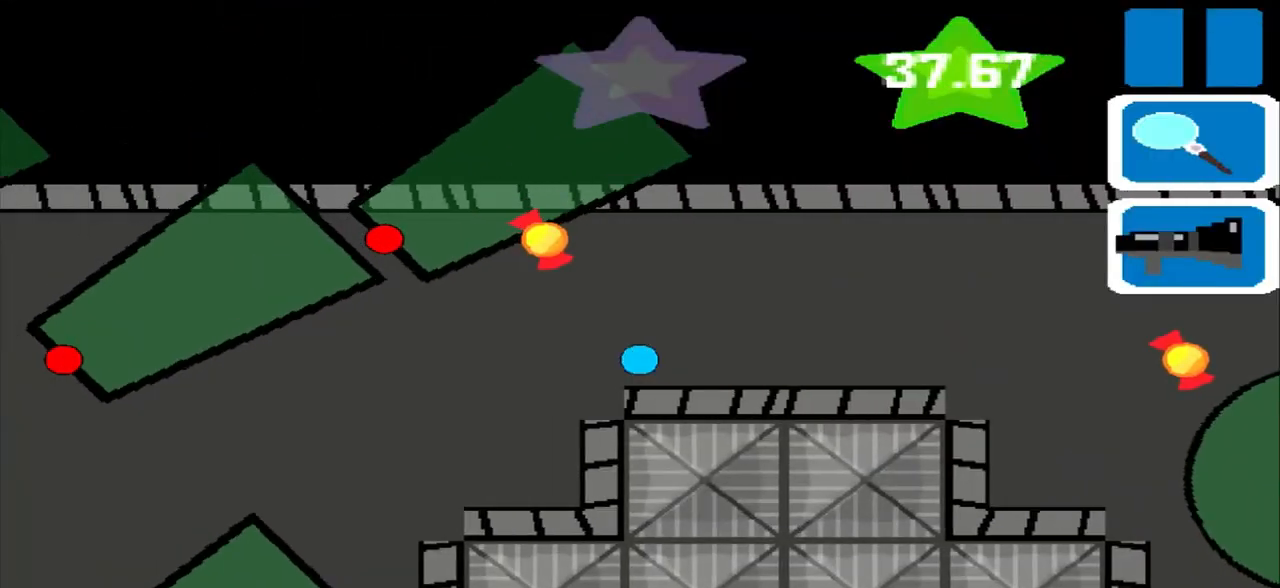
{"buttons": [], "left_stick": "center", "events": [[250, "left_stick", "center"]]}
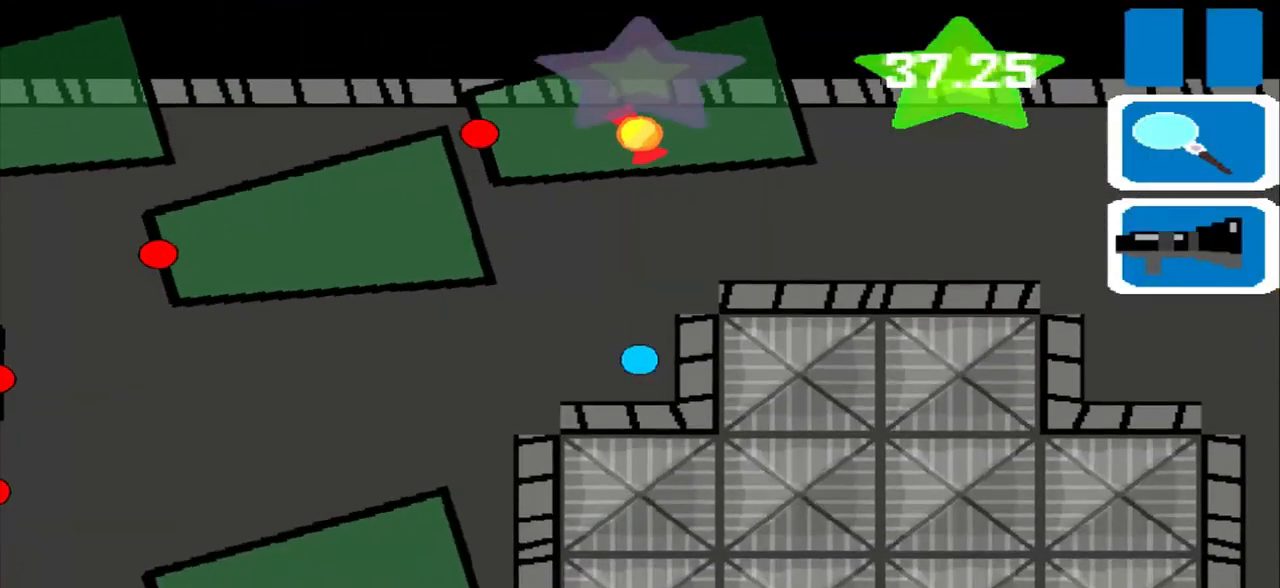
{"buttons": [], "left_stick": "center", "events": [[83, "left_stick", "left"], [417, "left_stick", "center"]]}
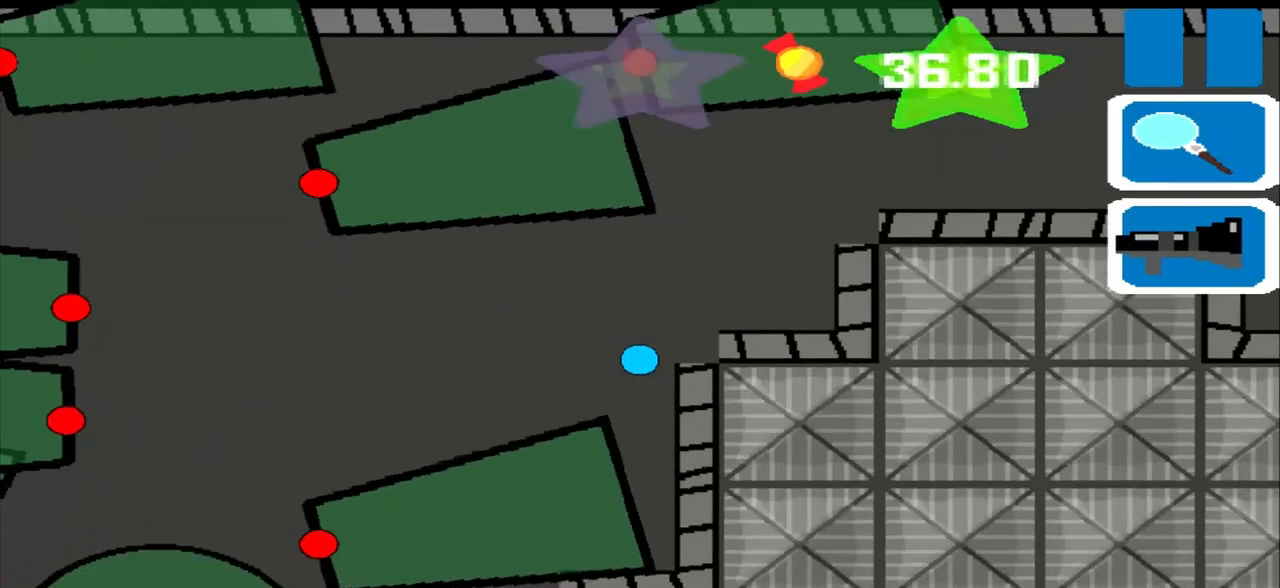
{"buttons": [], "left_stick": "center", "events": []}
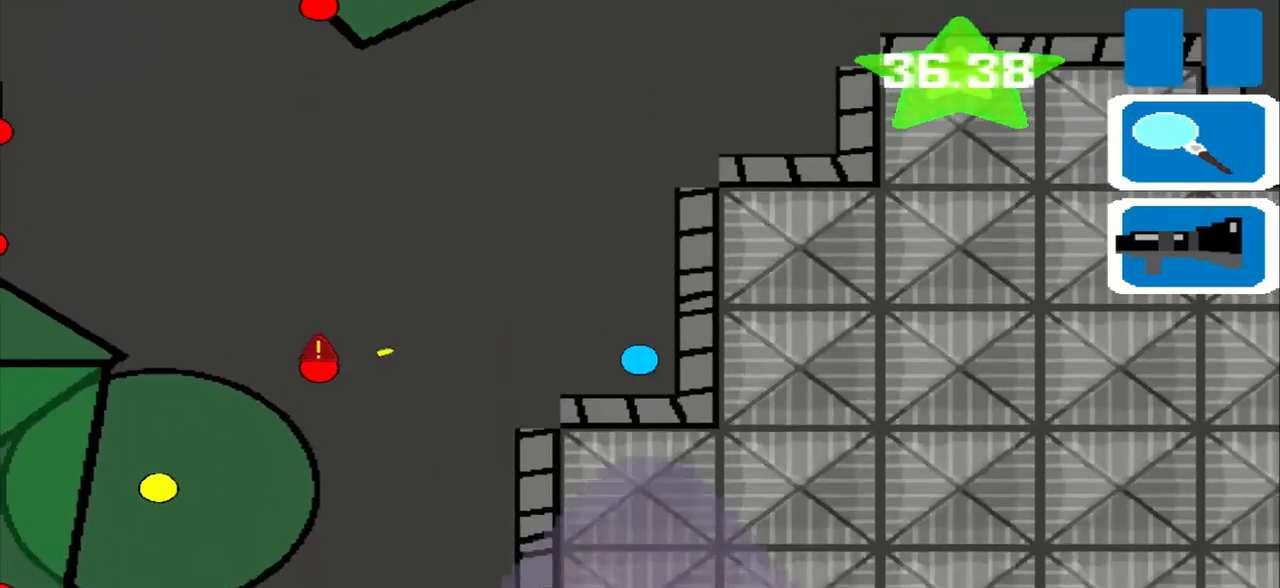
{"buttons": [], "left_stick": "center", "events": [[83, "left_stick", "left"], [500, "left_stick", "center"]]}
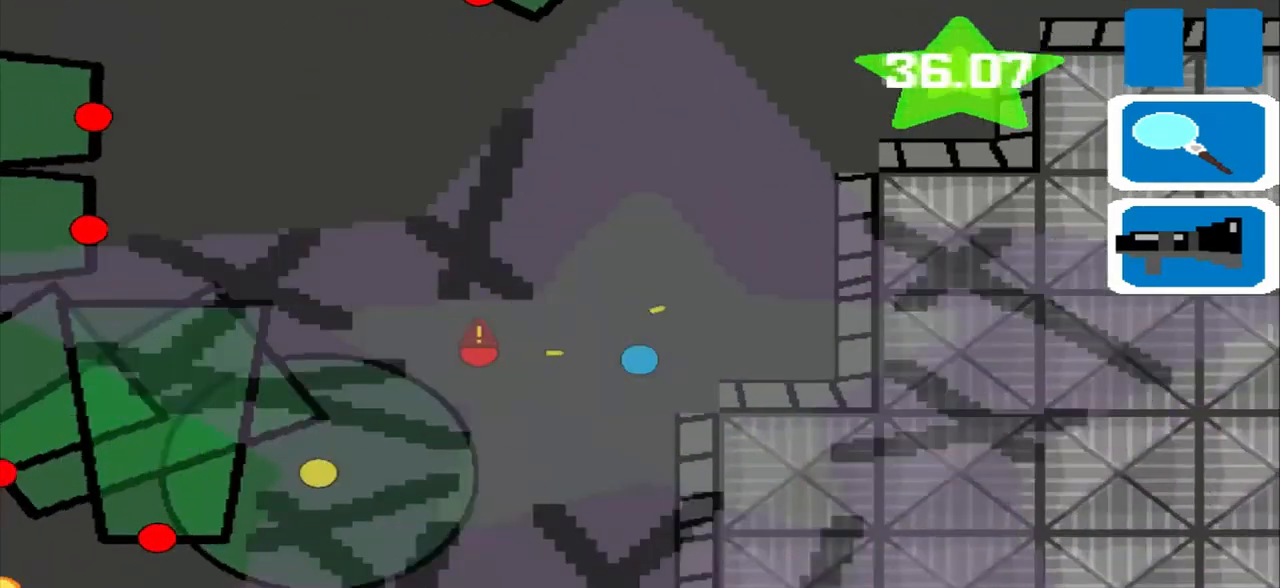
{"buttons": [], "left_stick": "center", "events": []}
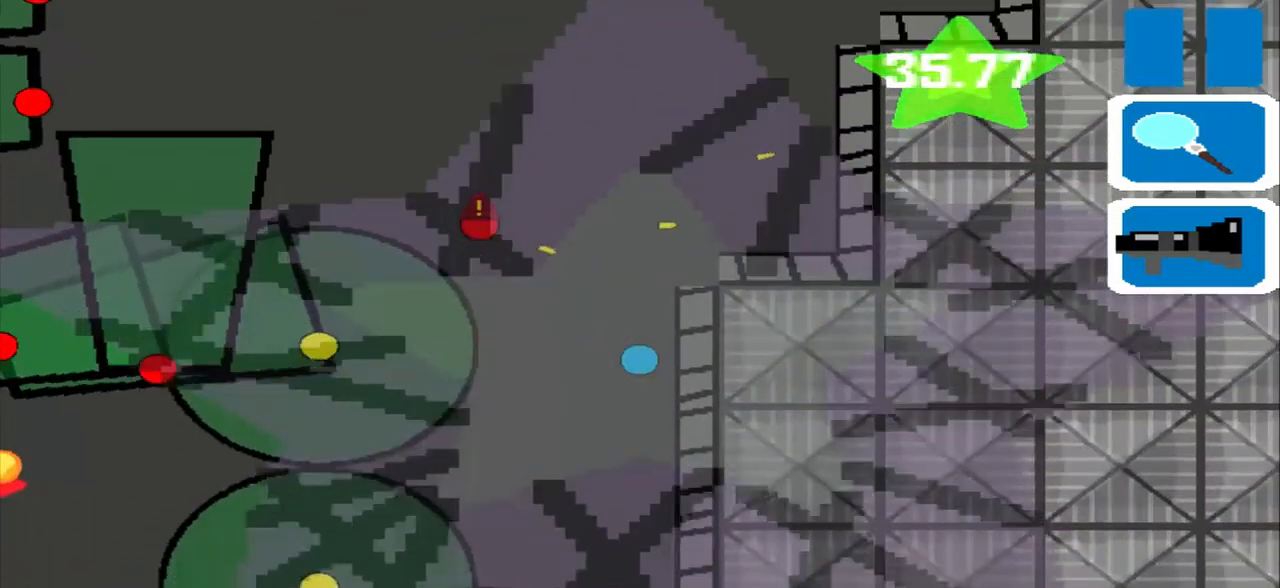
{"buttons": [], "left_stick": "center", "events": []}
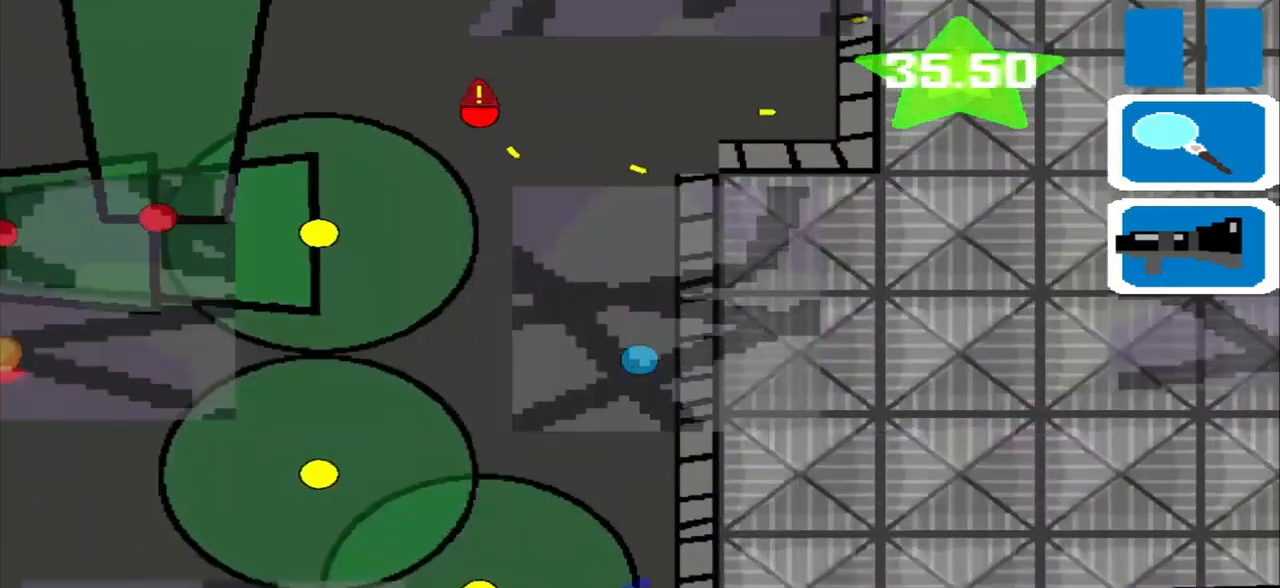
{"buttons": [], "left_stick": "center", "events": []}
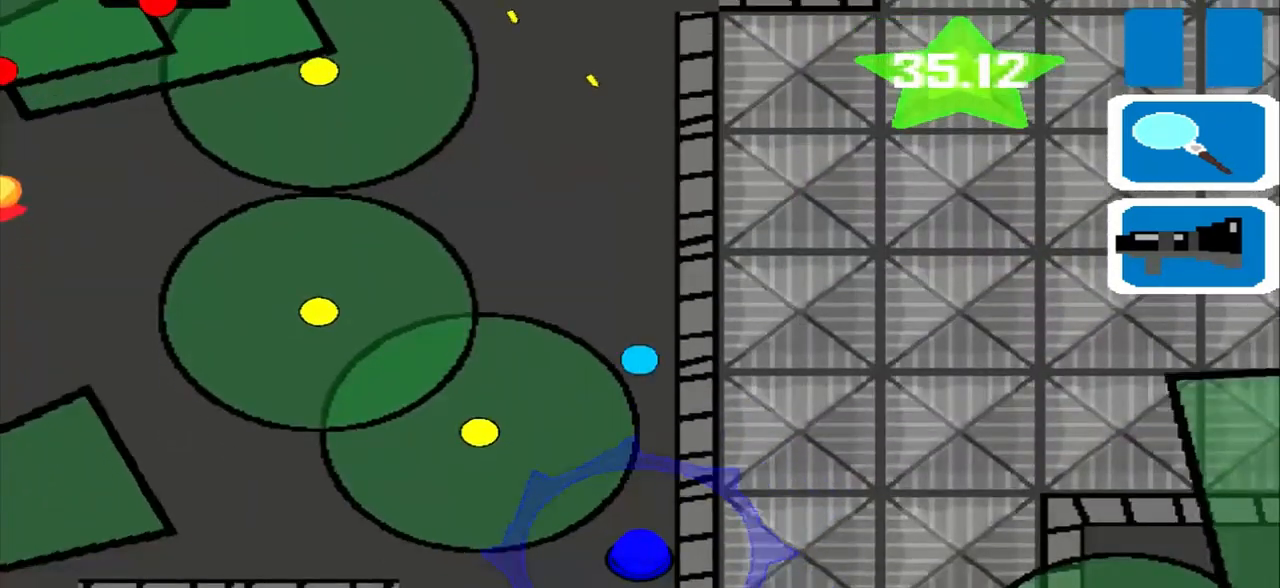
{"buttons": [], "left_stick": "center", "events": []}